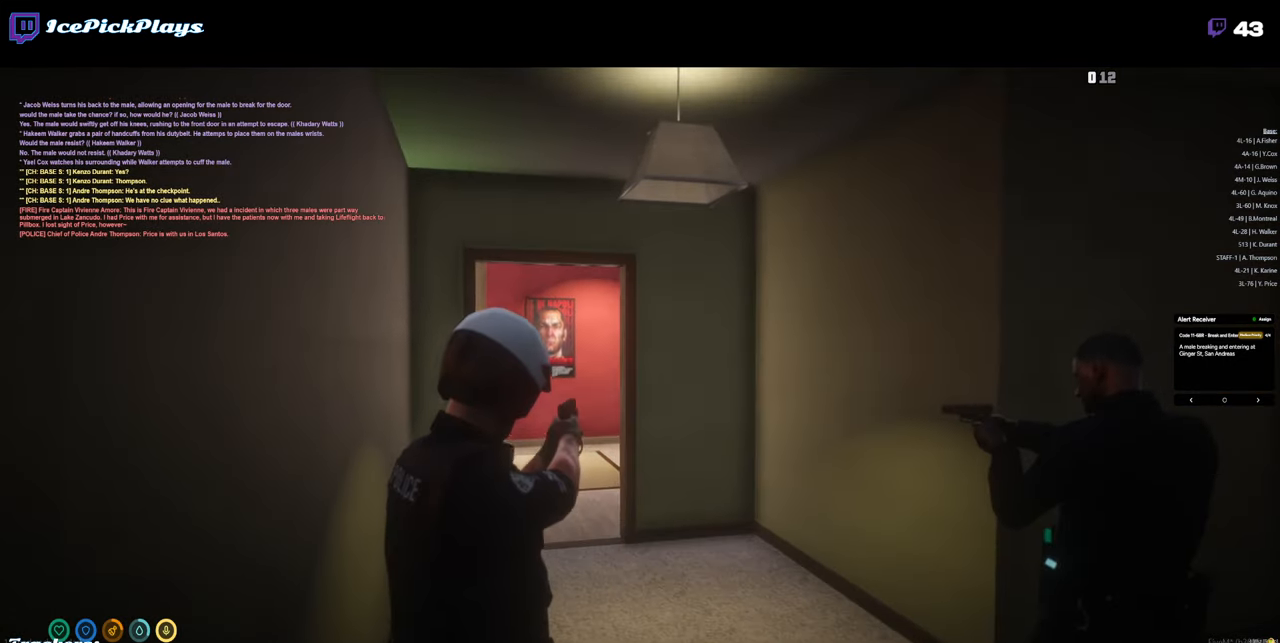
Gameplay with keyboard and mouse; each line is a JSON object with the keys and mouse buttons held at the frame after it. "events" lists presses ("down") and releases ("up") of "0", "1", "2", "3", "4", "5", "6", "7", "8", "9", "a", "alt_l", "alt_r", "b", "backspace", "c", "caps_lock", "ctrl_l", "ctrl_r", "d", "down", "e", "equals", "escape", "f", "g", "h", "i", "j", "k", "l", "left", "m", "minus", "n", "o", "p", "q", "r", "return", "right", "s", "shift_l", "shift_r", "space", "super", "t", "tab", "tilde", "u", "up", "v", "w", "x", "y", "z", "mouse_left" and "mouse_right" between this image and that frame as [ms after this image, input, new state], when the widget could be followed in between. "mouse_left", "mouse_right" = the "left", "right" buttons of the "mouse" list. No other keys are recorded. Mouse movement is not recorded.
{"keys": ["w"], "mouse": ["right"], "events": [[150, "w", "down"]]}
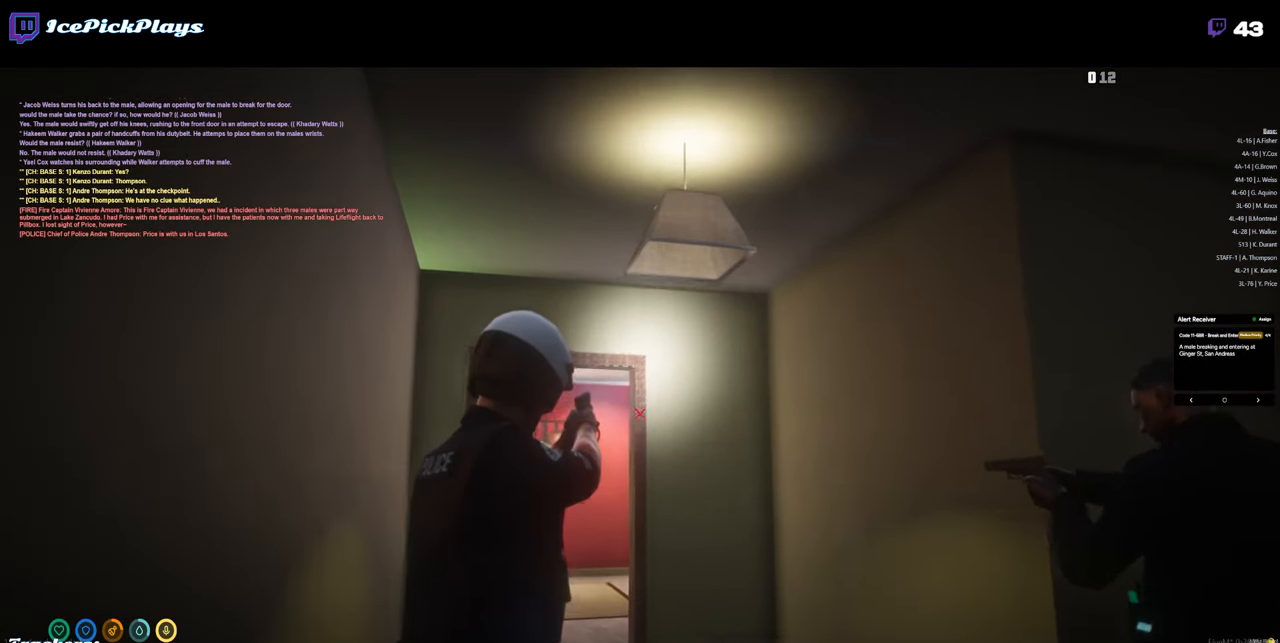
{"keys": [], "mouse": ["right"], "events": [[483, "w", "up"]]}
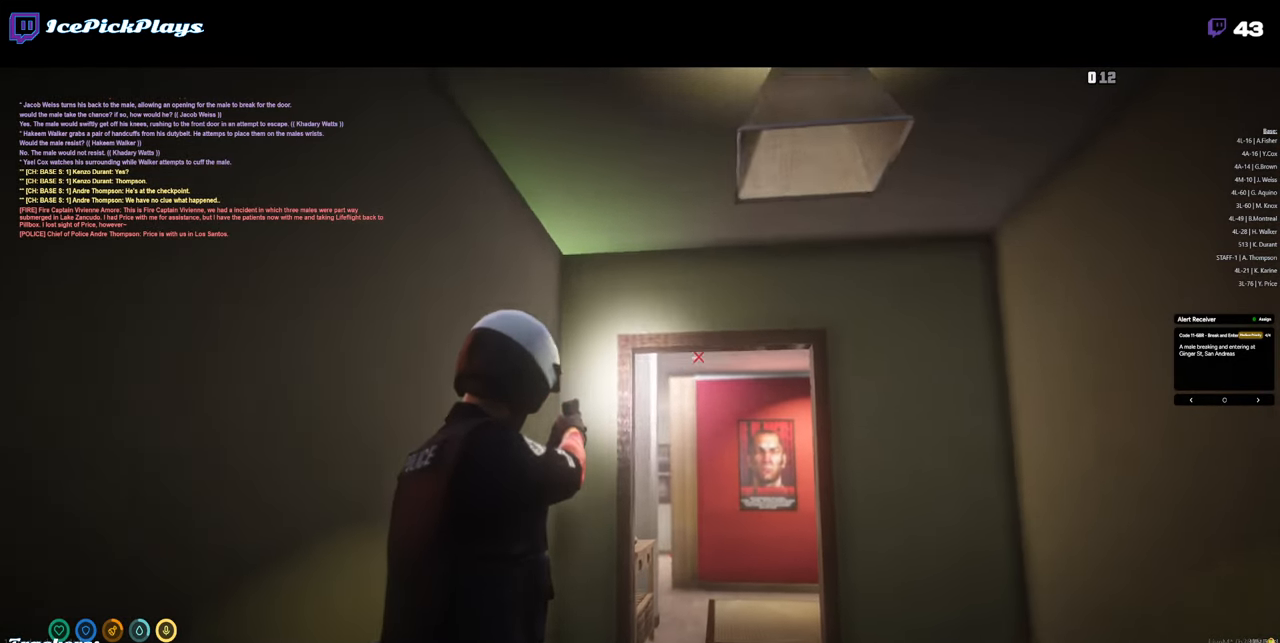
{"keys": [], "mouse": ["right"], "events": []}
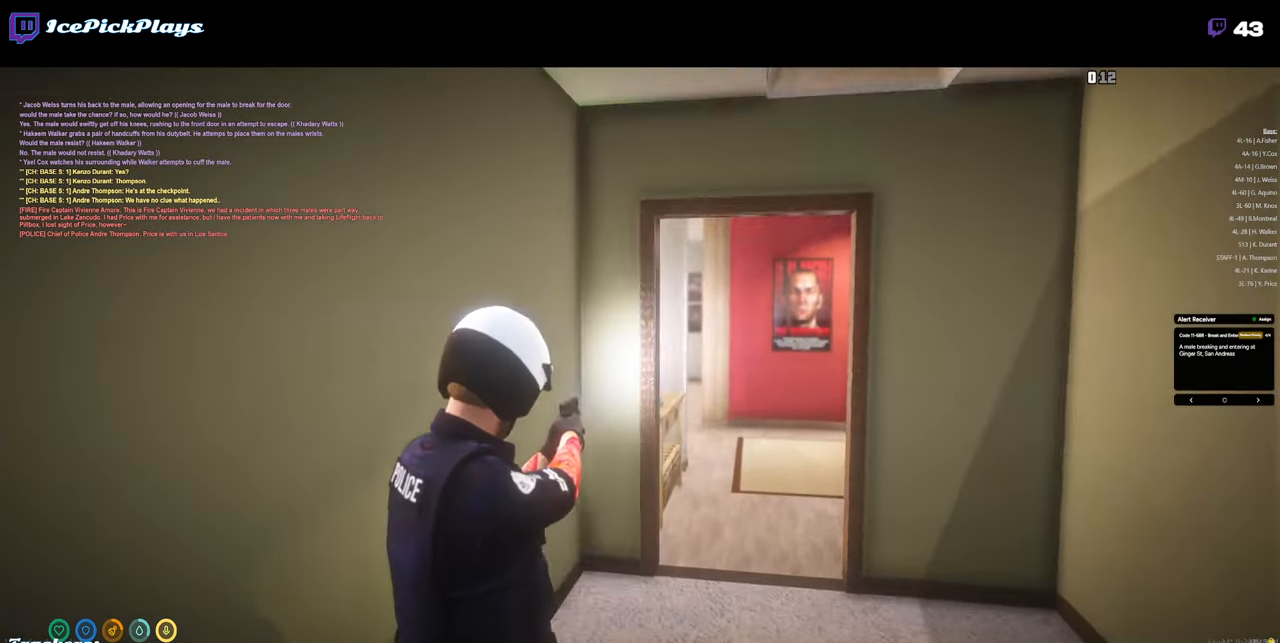
{"keys": [], "mouse": ["right"], "events": []}
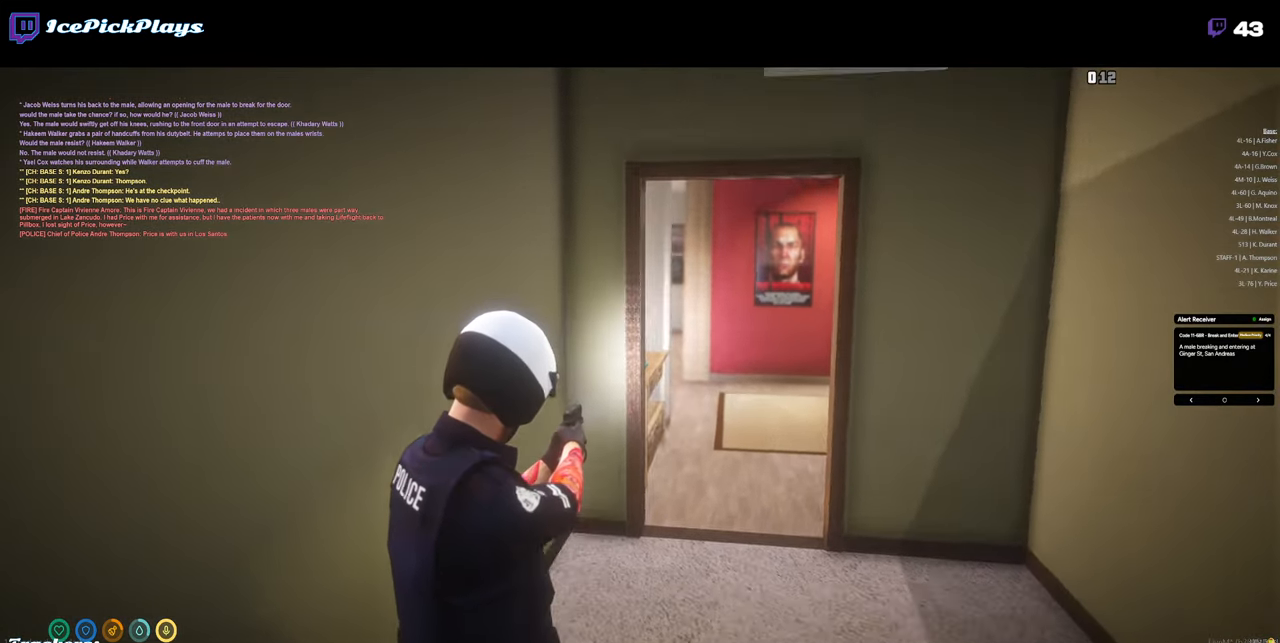
{"keys": [], "mouse": ["right"], "events": []}
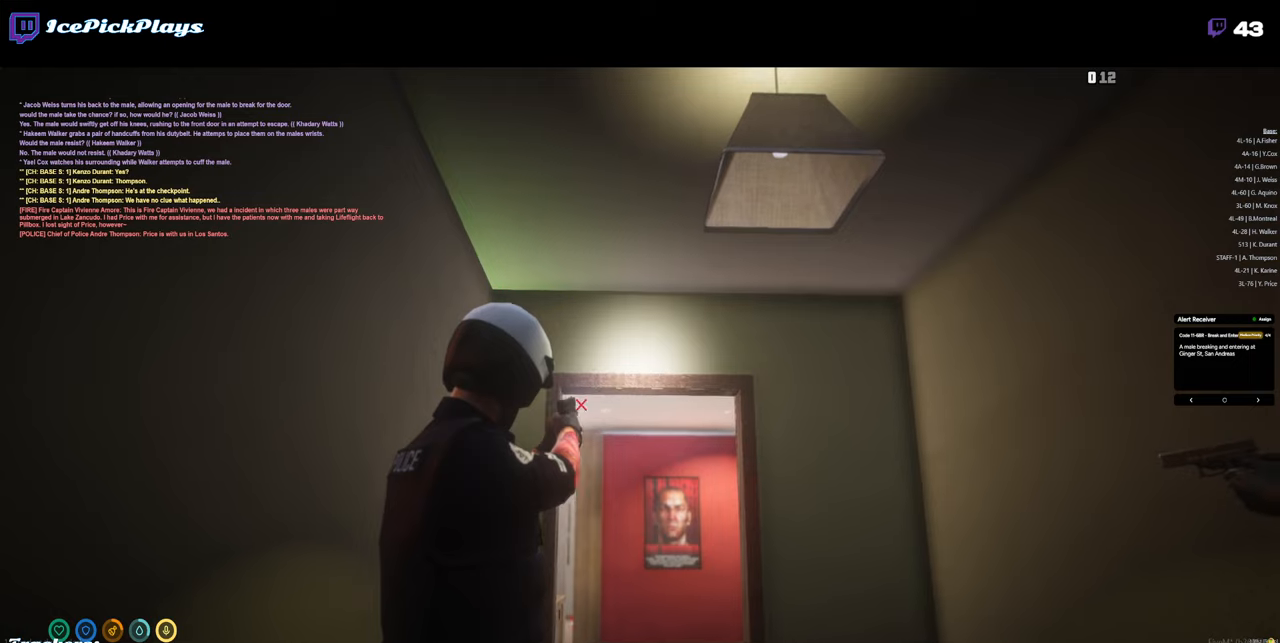
{"keys": [], "mouse": ["right"], "events": []}
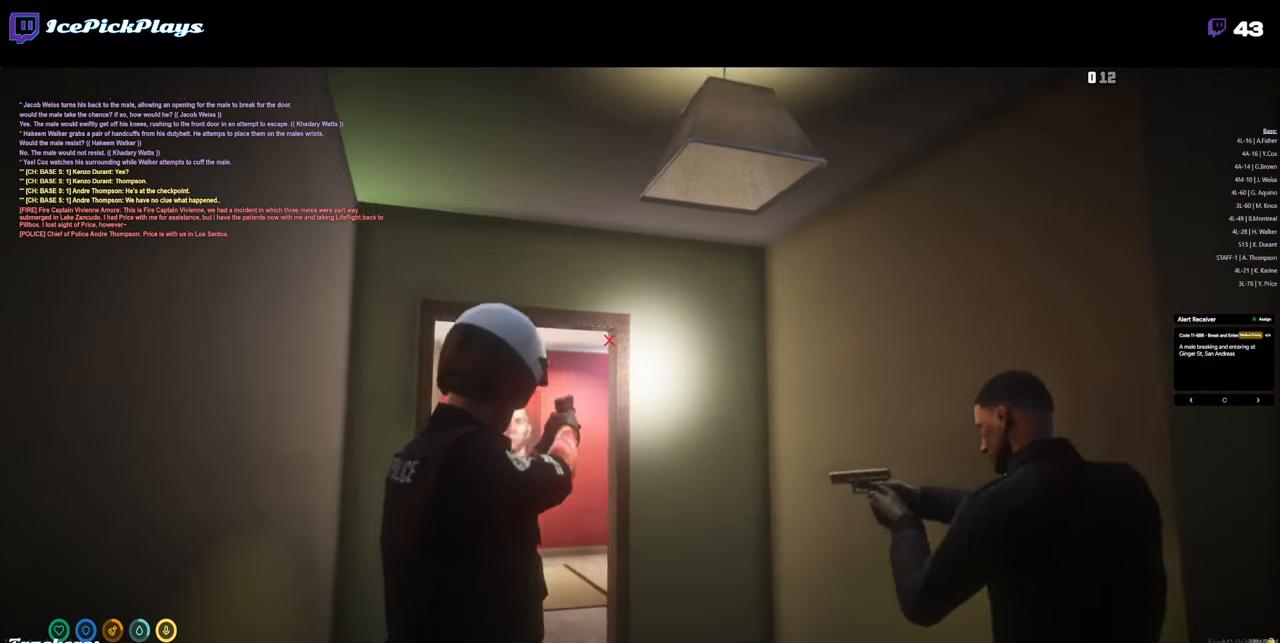
{"keys": [], "mouse": ["right"], "events": []}
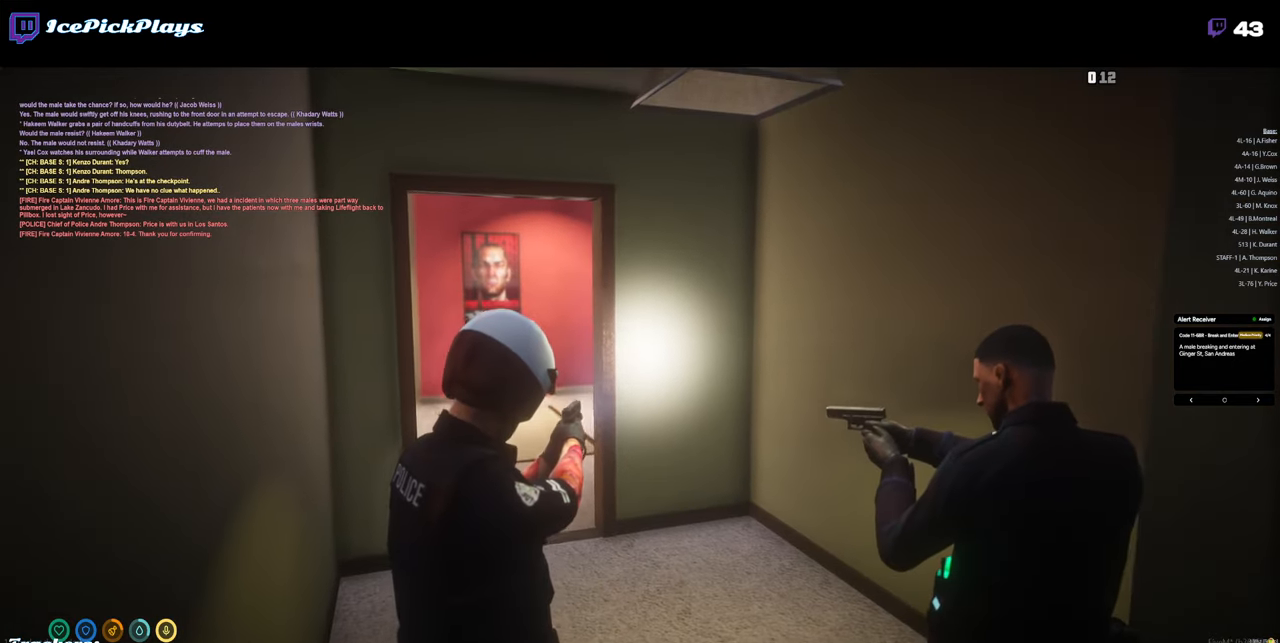
{"keys": ["w"], "mouse": ["right"], "events": [[416, "w", "down"]]}
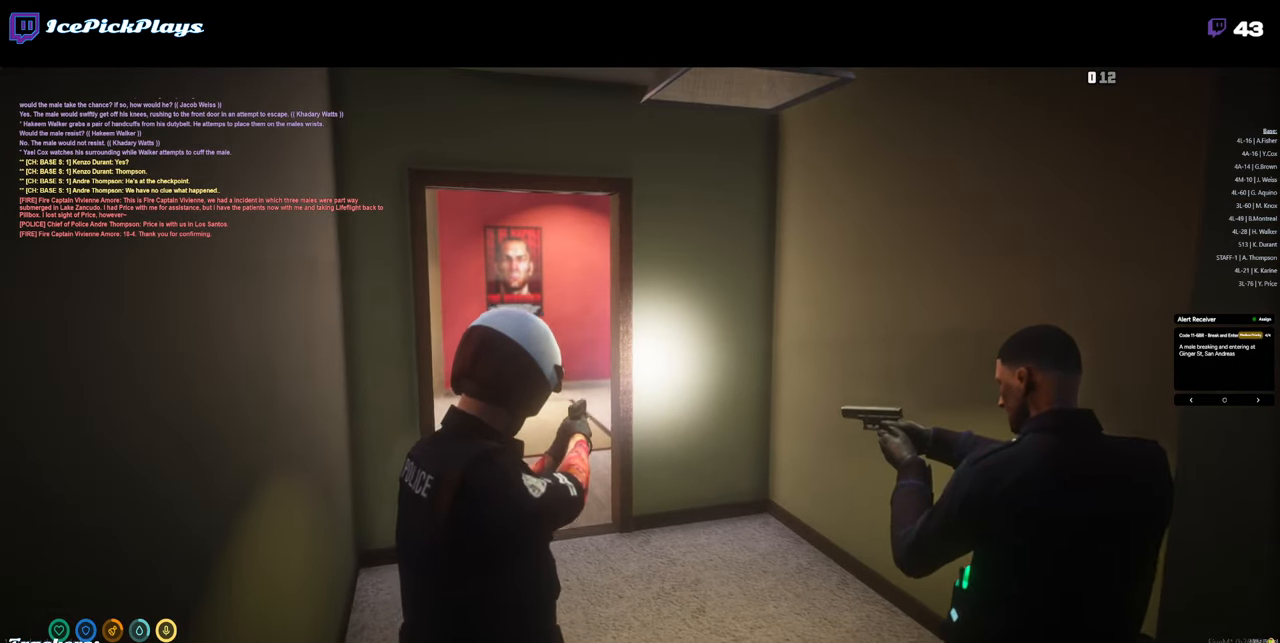
{"keys": ["w"], "mouse": ["right"], "events": [[150, "d", "down"], [383, "d", "up"]]}
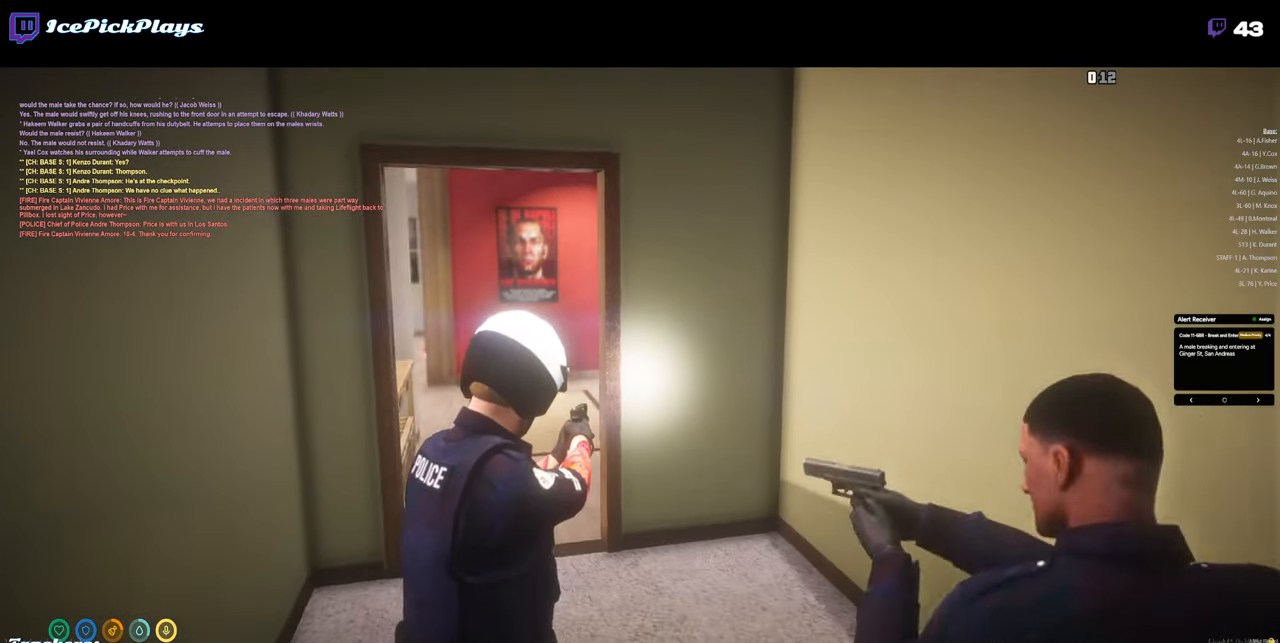
{"keys": ["a", "w"], "mouse": ["right"], "events": [[166, "d", "down"], [350, "d", "up"], [450, "a", "down"]]}
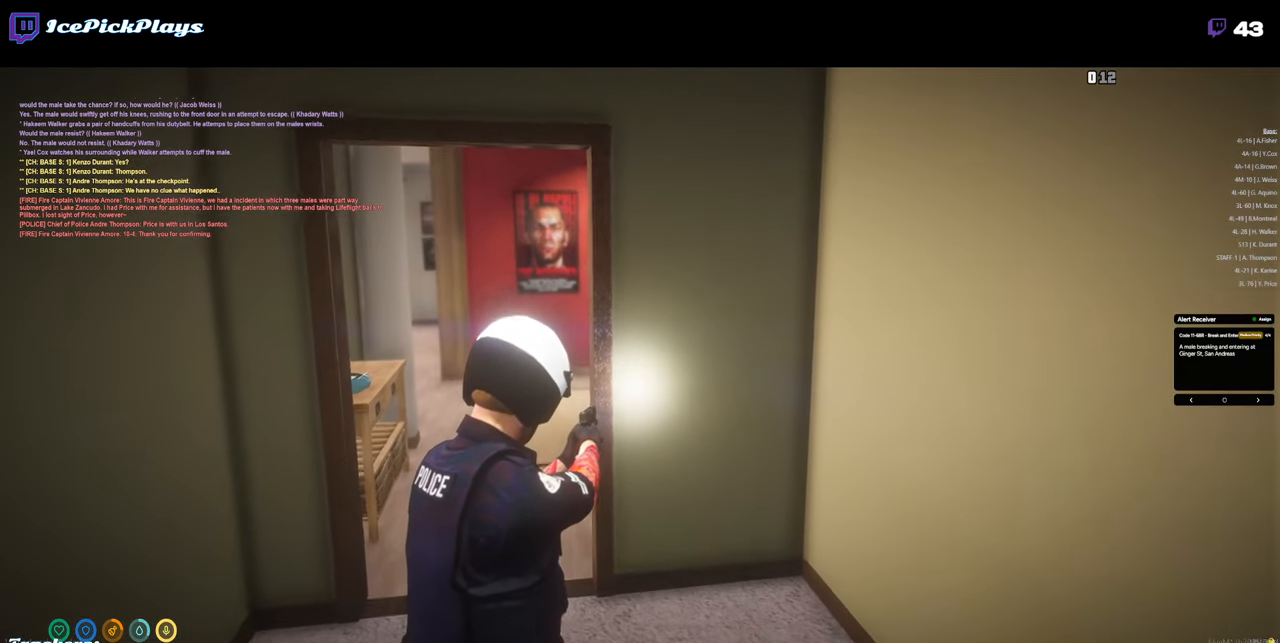
{"keys": ["a"], "mouse": ["right"], "events": [[416, "w", "up"]]}
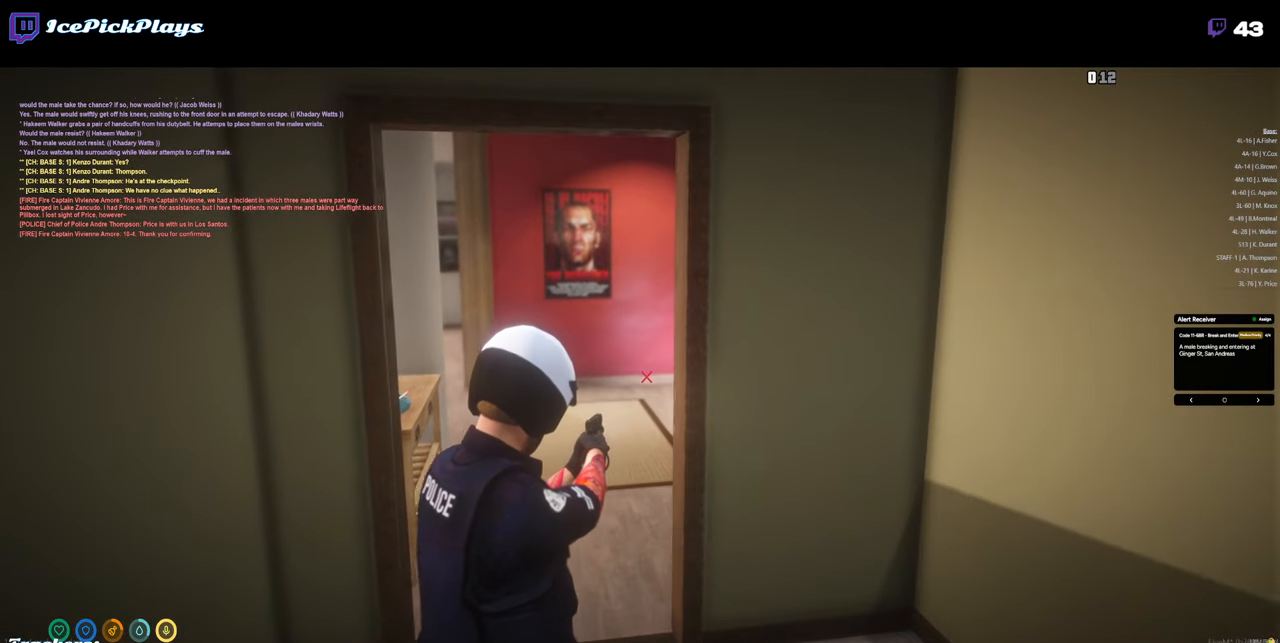
{"keys": ["a", "w"], "mouse": ["right"], "events": [[200, "w", "down"]]}
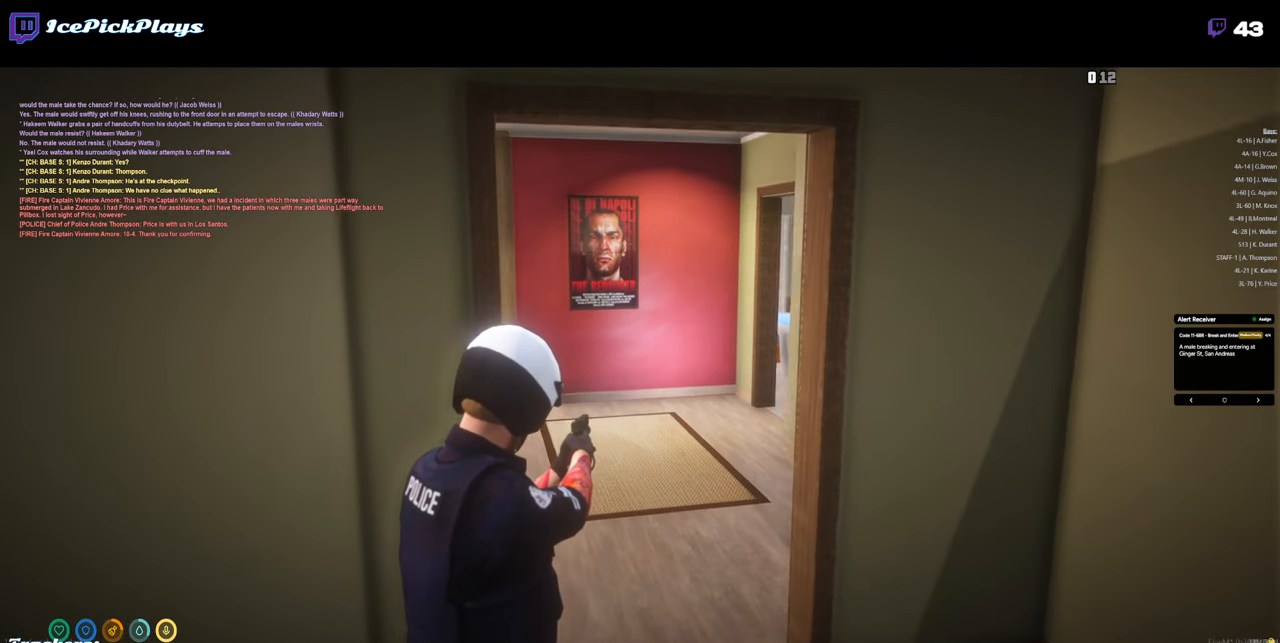
{"keys": [], "mouse": ["right"], "events": [[166, "a", "up"], [166, "w", "up"]]}
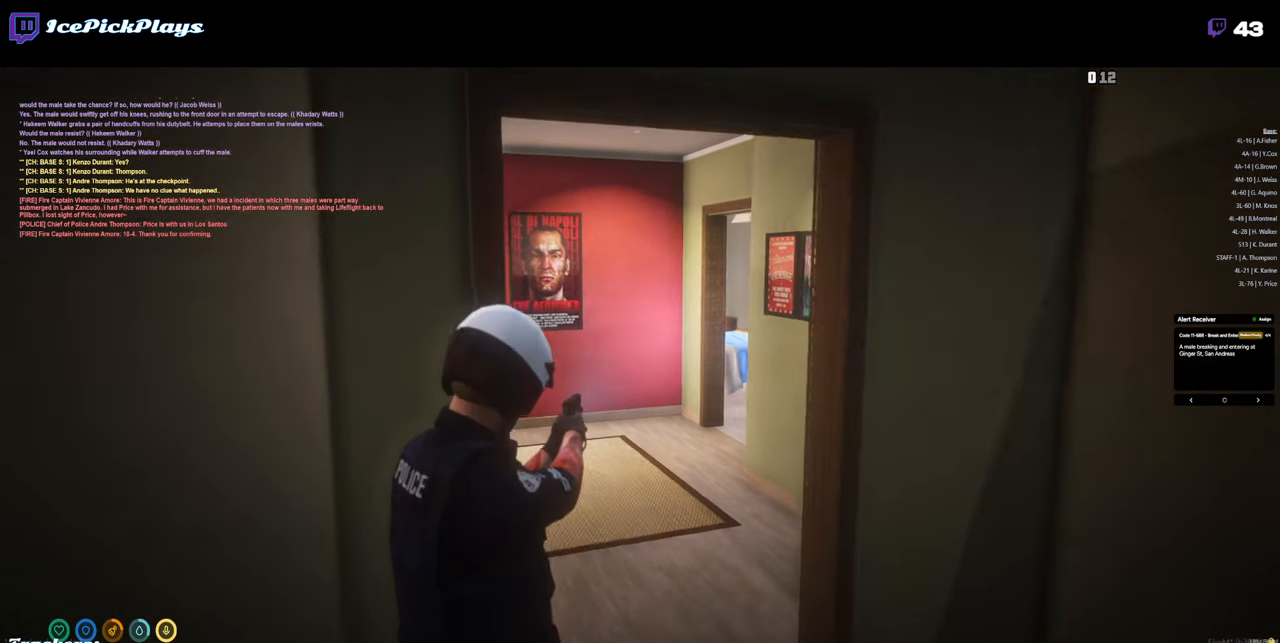
{"keys": [], "mouse": ["right"], "events": [[216, "a", "down"], [416, "a", "up"]]}
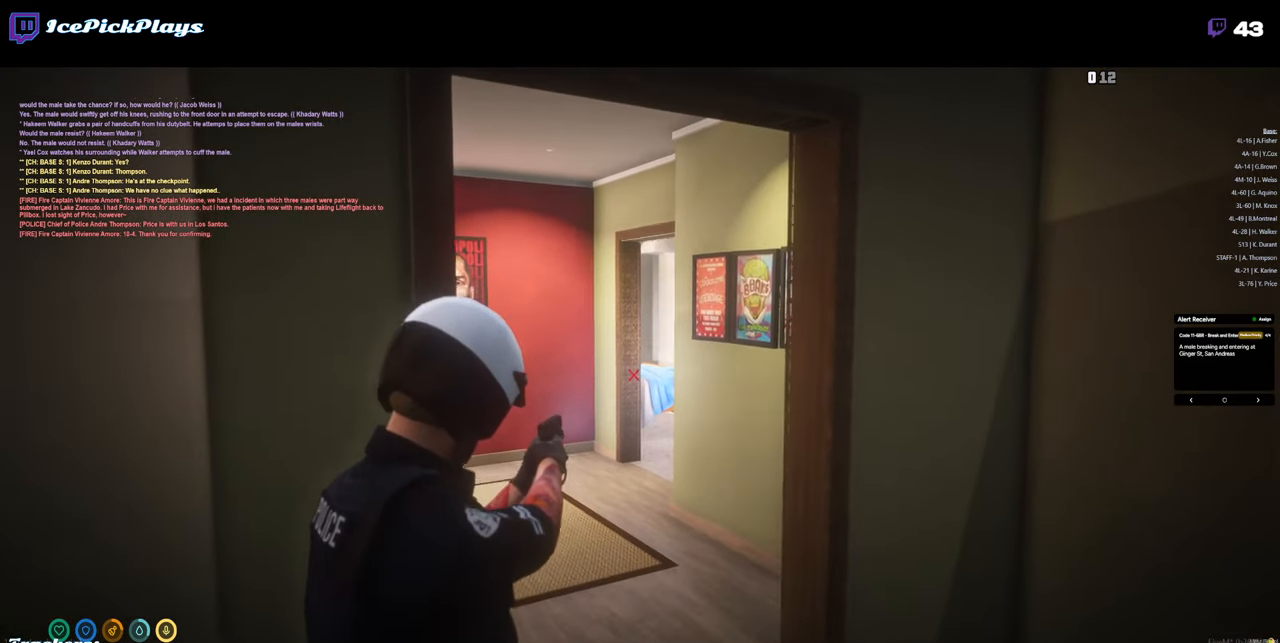
{"keys": [], "mouse": ["right"], "events": []}
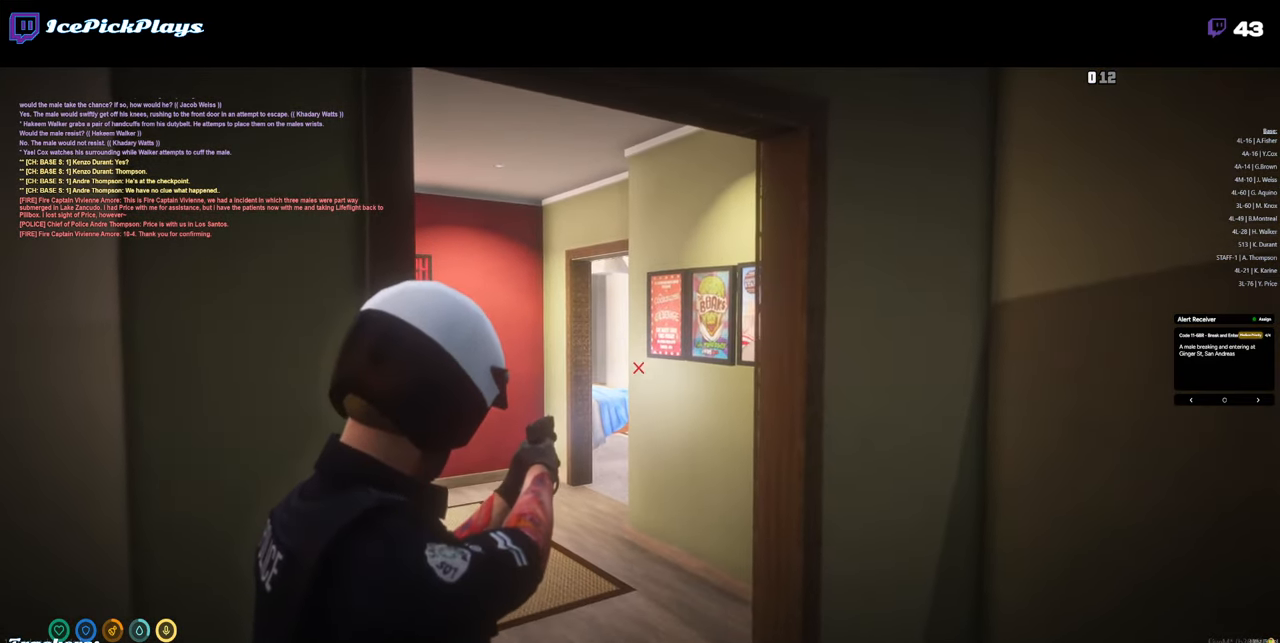
{"keys": [], "mouse": ["right"], "events": []}
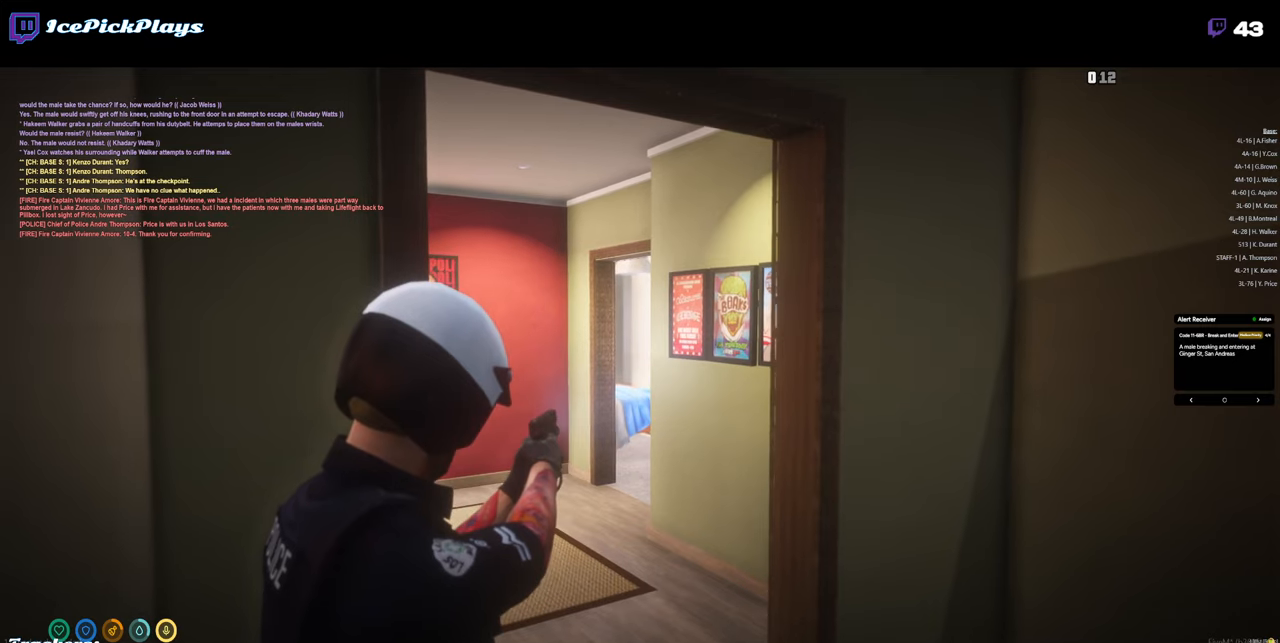
{"keys": [], "mouse": ["right"], "events": []}
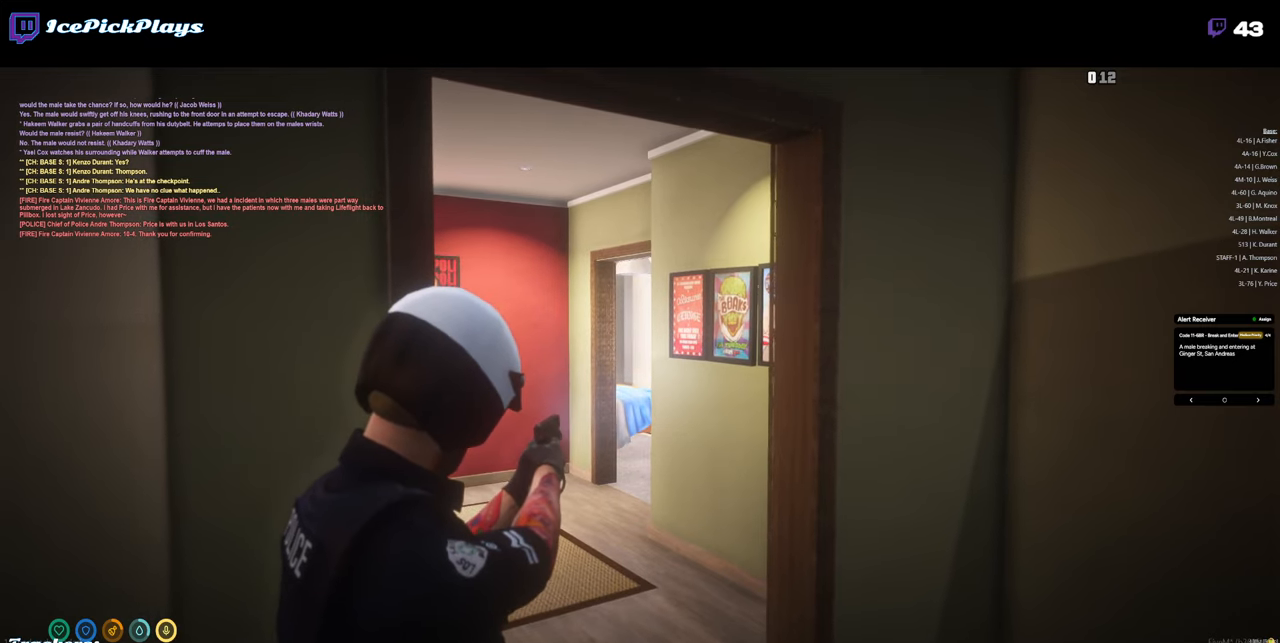
{"keys": [], "mouse": [], "events": [[33, "mouse_right", "up"]]}
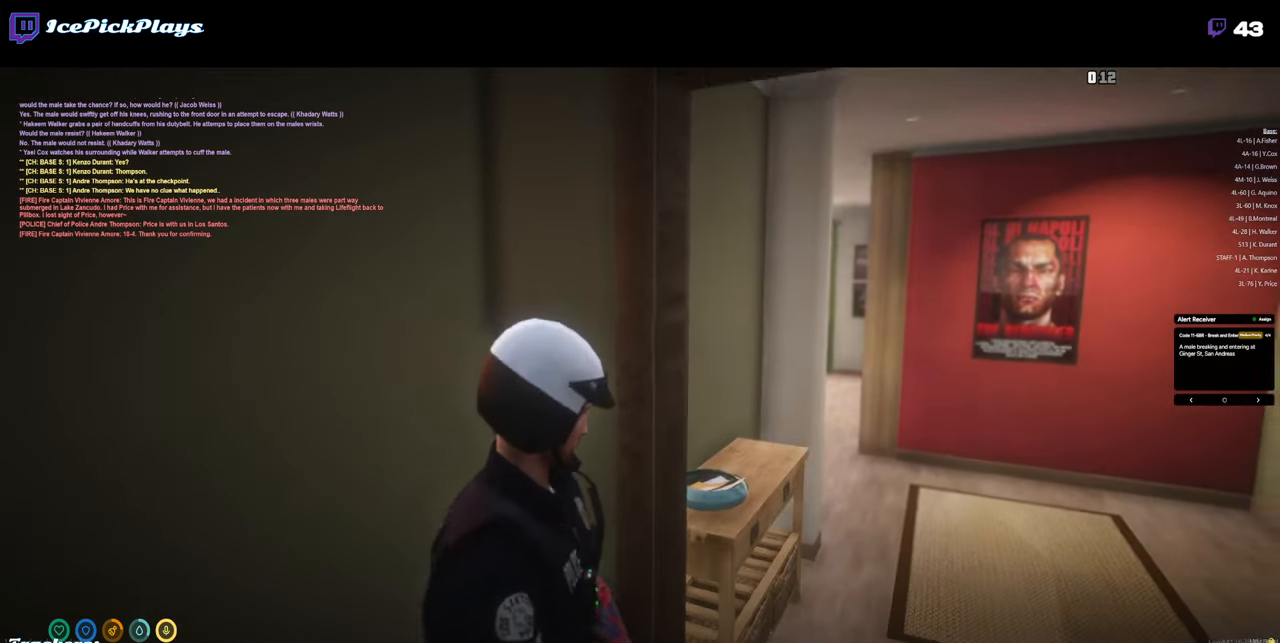
{"keys": [], "mouse": [], "events": []}
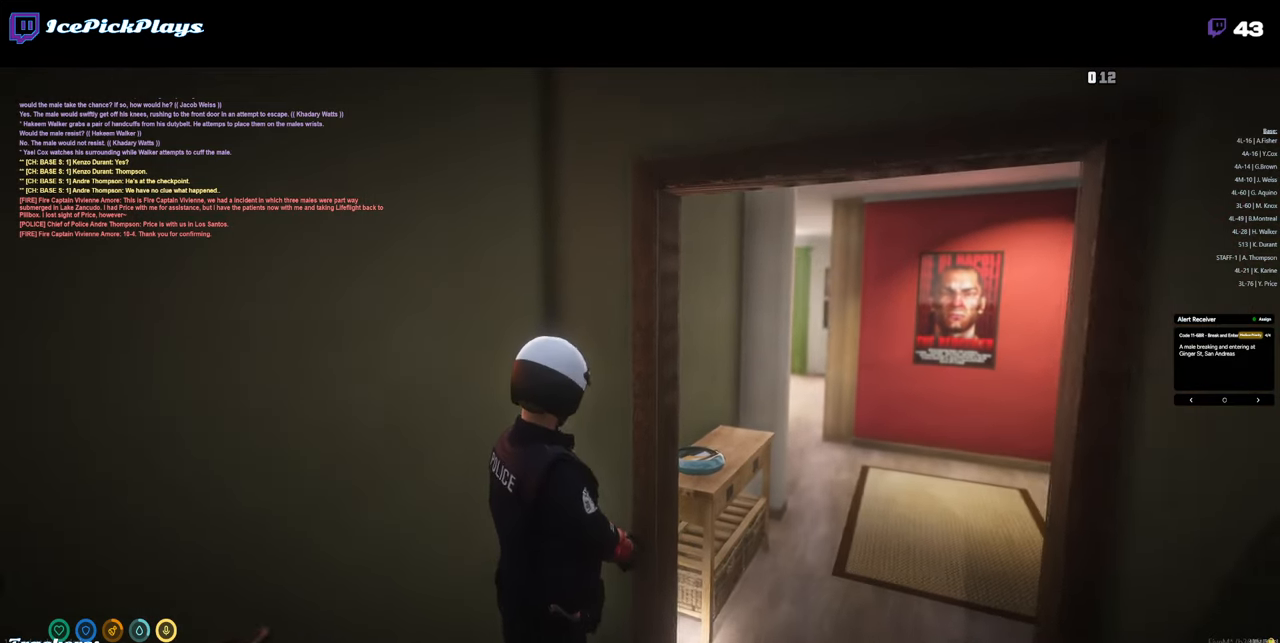
{"keys": [], "mouse": [], "events": []}
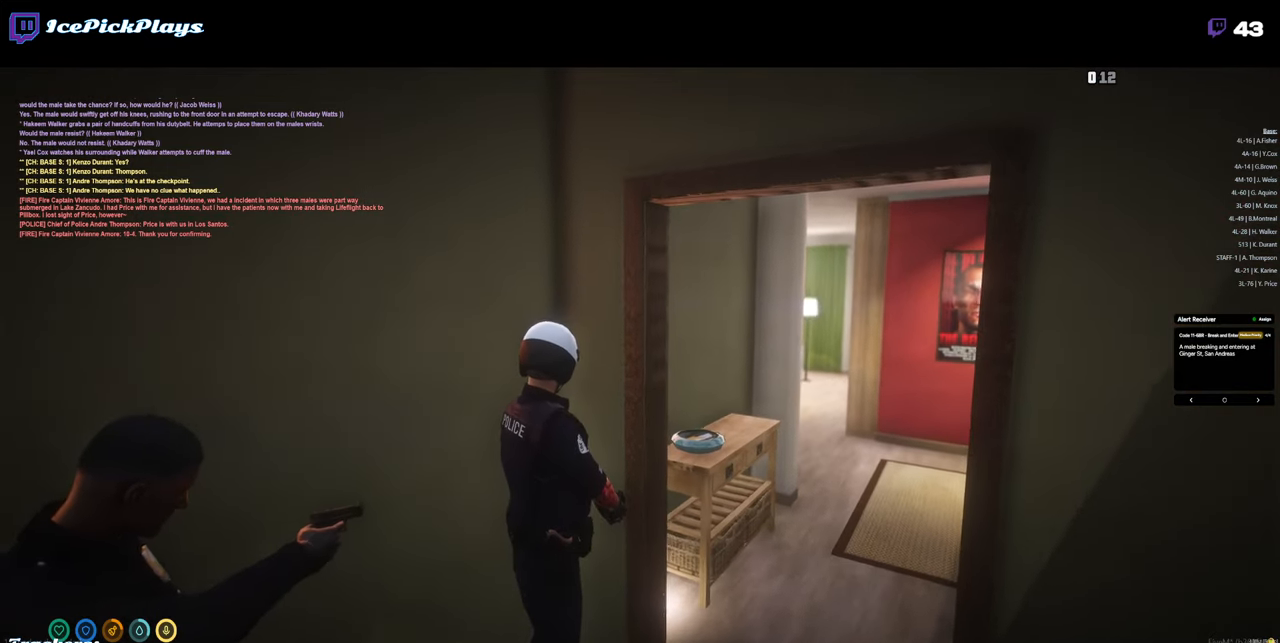
{"keys": [], "mouse": [], "events": [[416, "s", "down"], [450, "s", "up"]]}
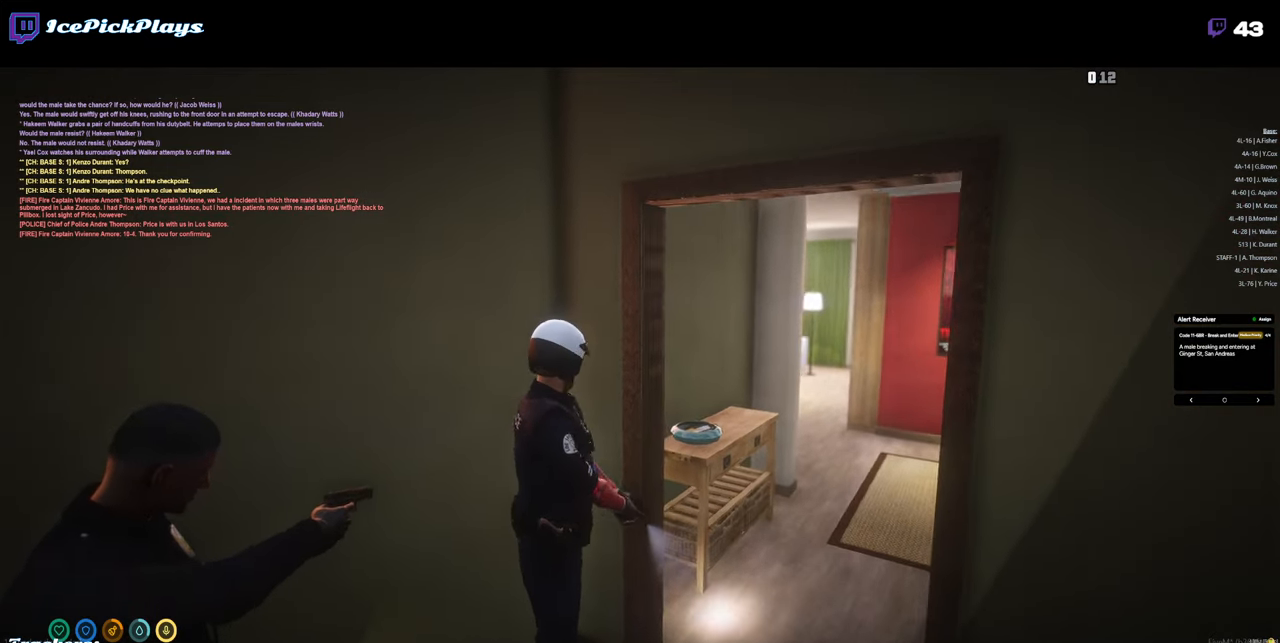
{"keys": [], "mouse": [], "events": []}
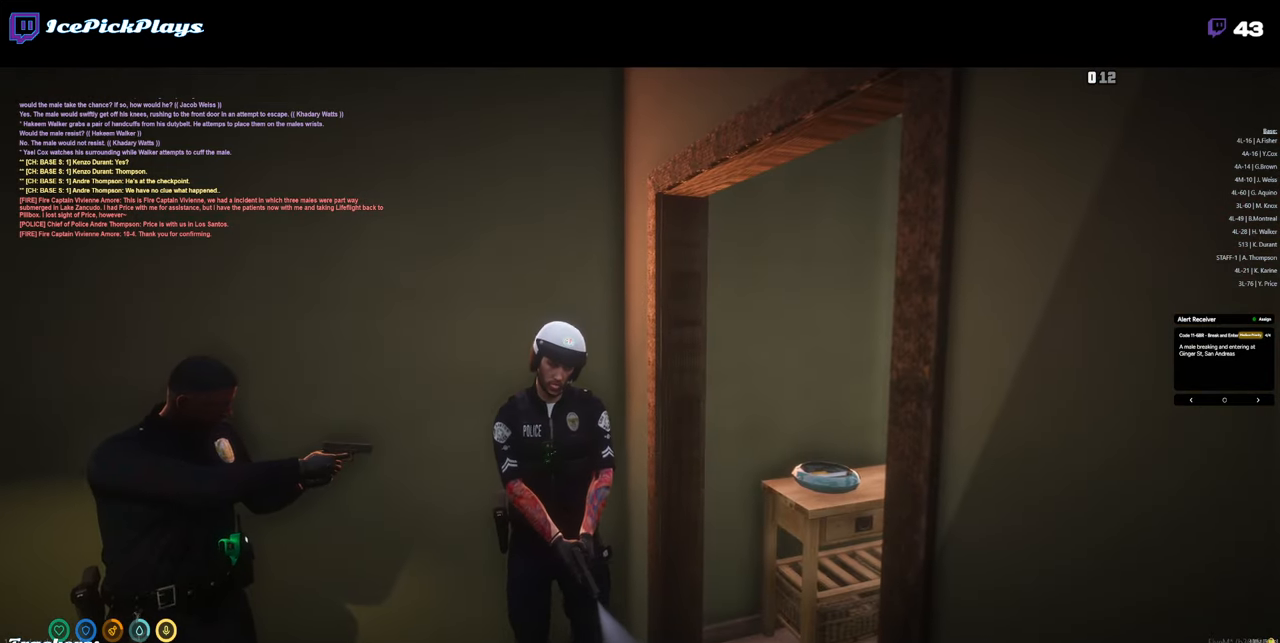
{"keys": [], "mouse": [], "events": []}
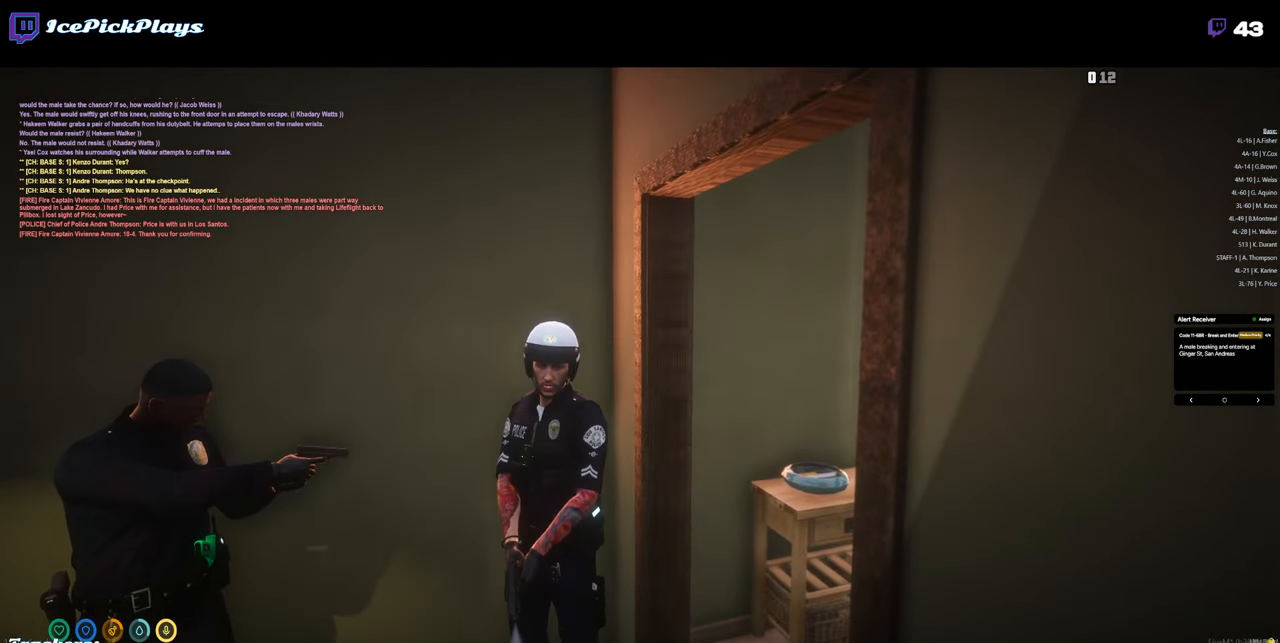
{"keys": [], "mouse": [], "events": []}
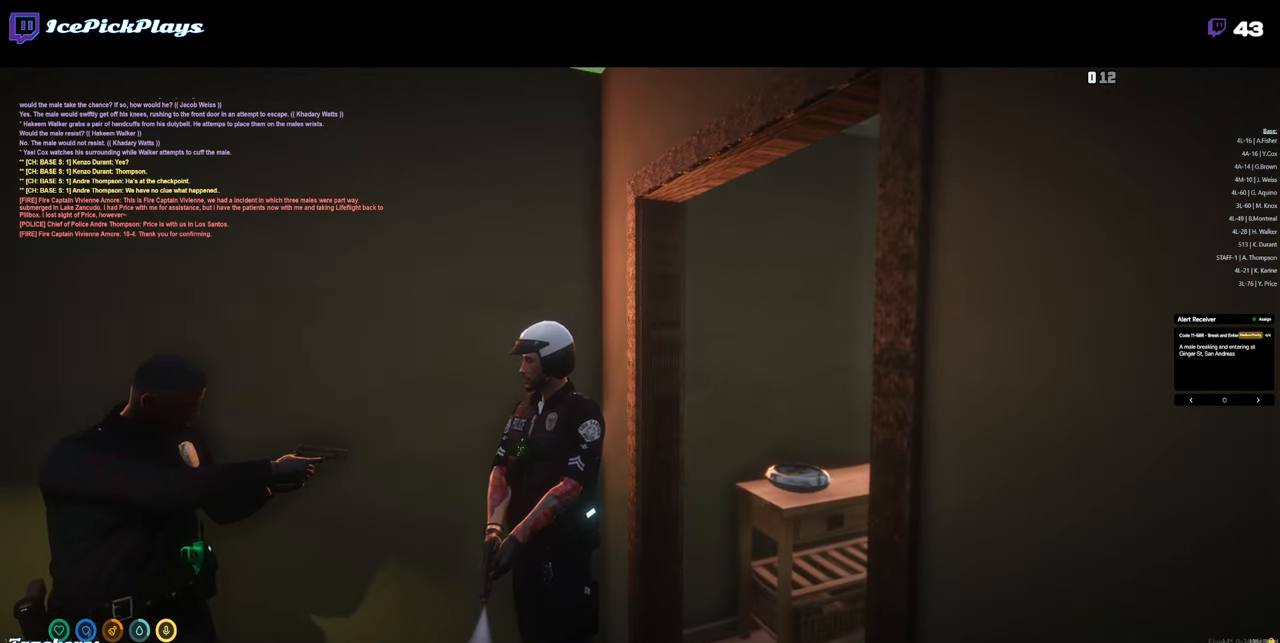
{"keys": [], "mouse": [], "events": []}
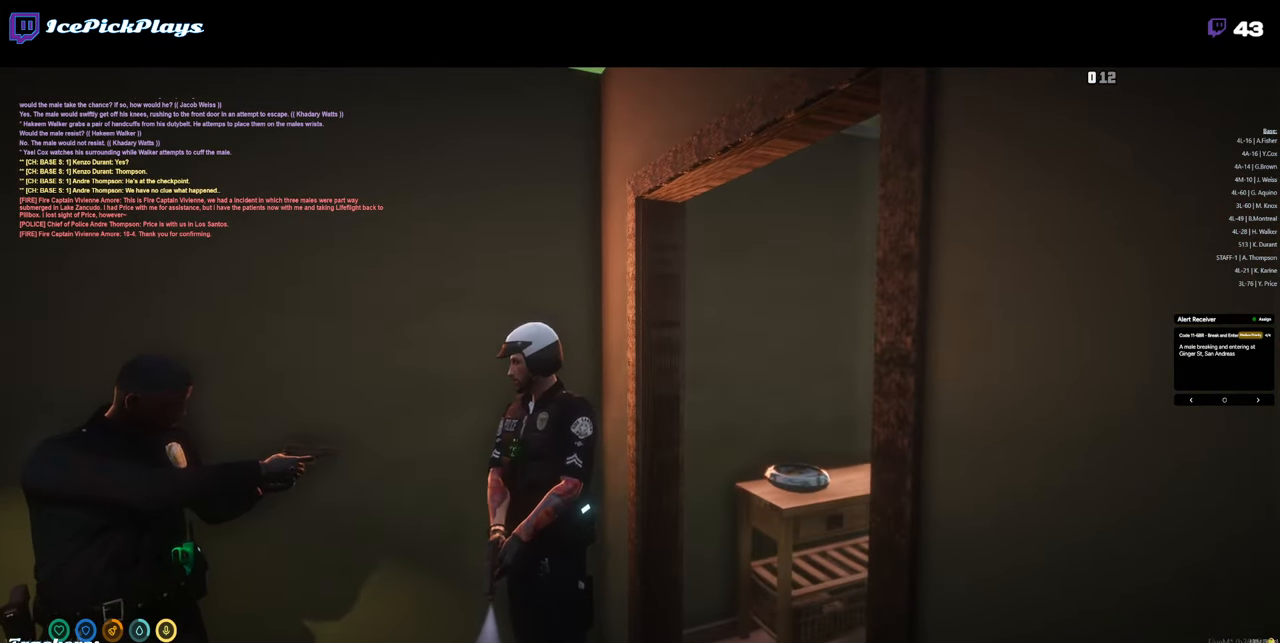
{"keys": [], "mouse": [], "events": []}
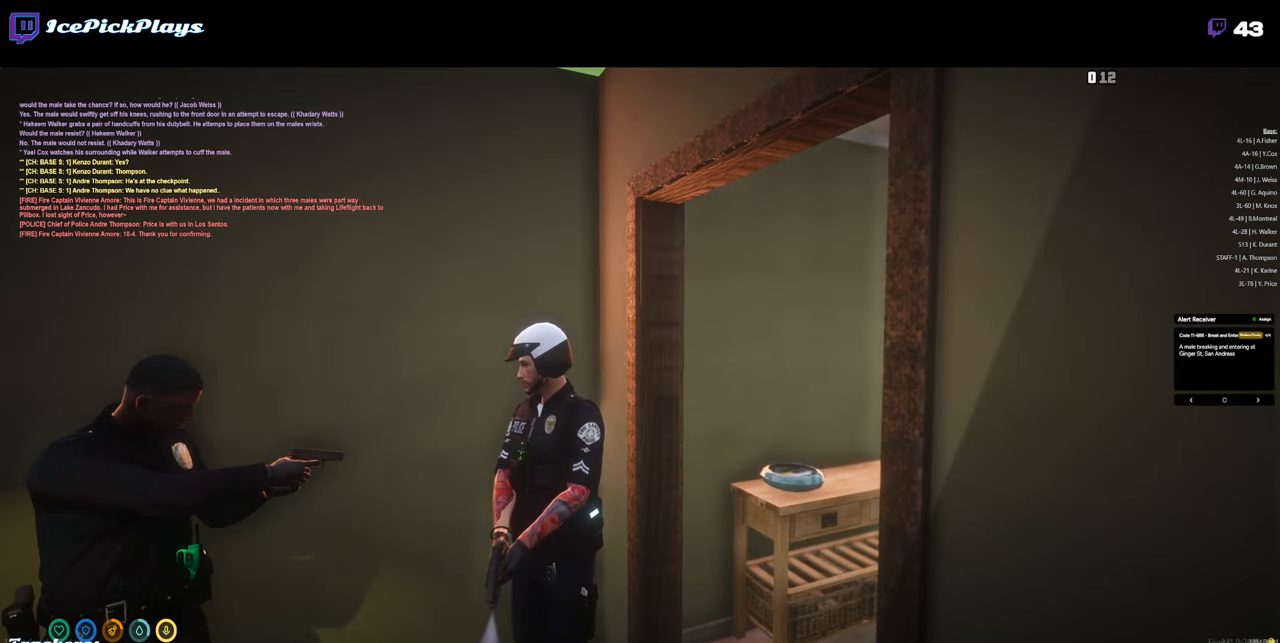
{"keys": ["s"], "mouse": [], "events": [[317, "s", "down"]]}
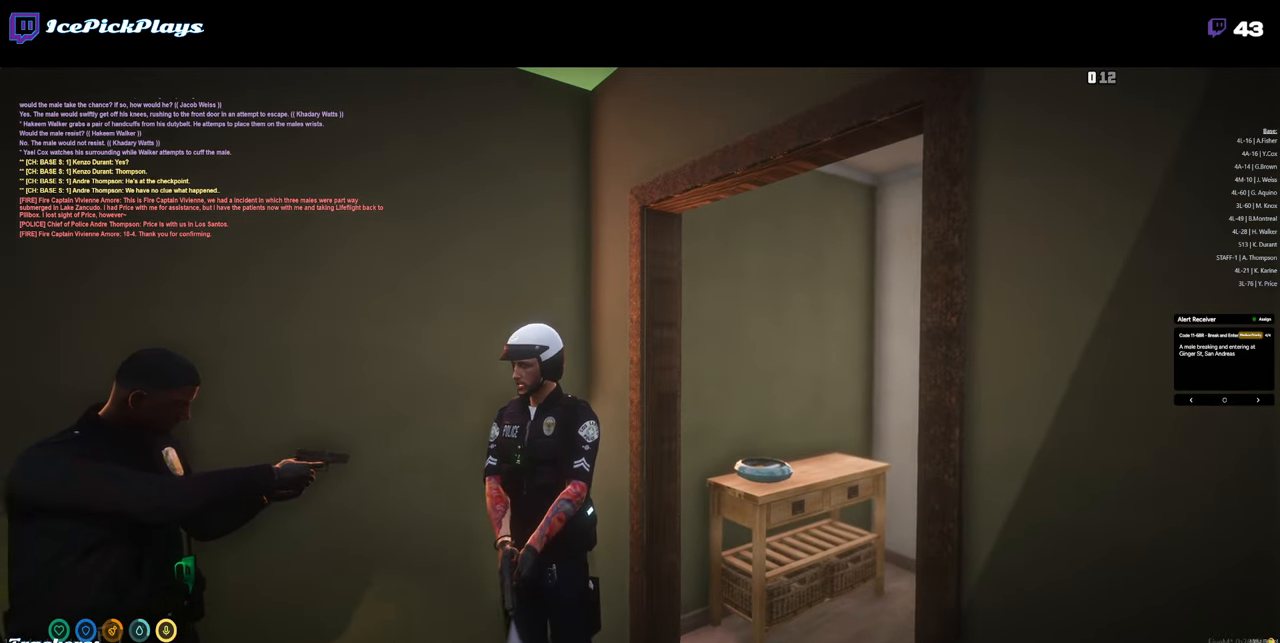
{"keys": [], "mouse": [], "events": [[150, "a", "down"], [333, "a", "up"], [383, "s", "up"]]}